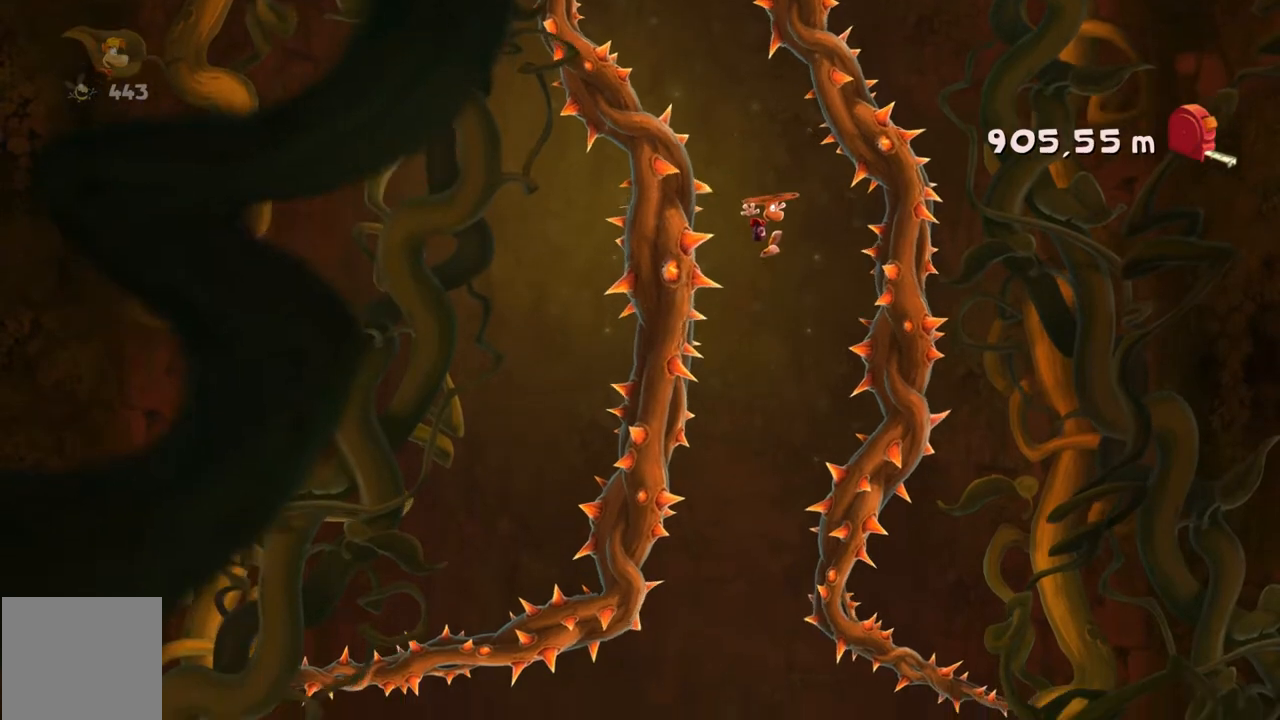
Gameplay with a controller (Xbox layout); each line is a JSON object with the inputs held at the frame after it. "events" lists button and stick changes between this image and that frame as [ms after this image, input, new state], when the widget could be followed in between. Not read: A L3 R3 right_stick.
{"buttons": ["R2"], "left_stick": "left", "events": [[33, "left_stick", "left"], [300, "left_stick", "center"], [467, "left_stick", "left"]]}
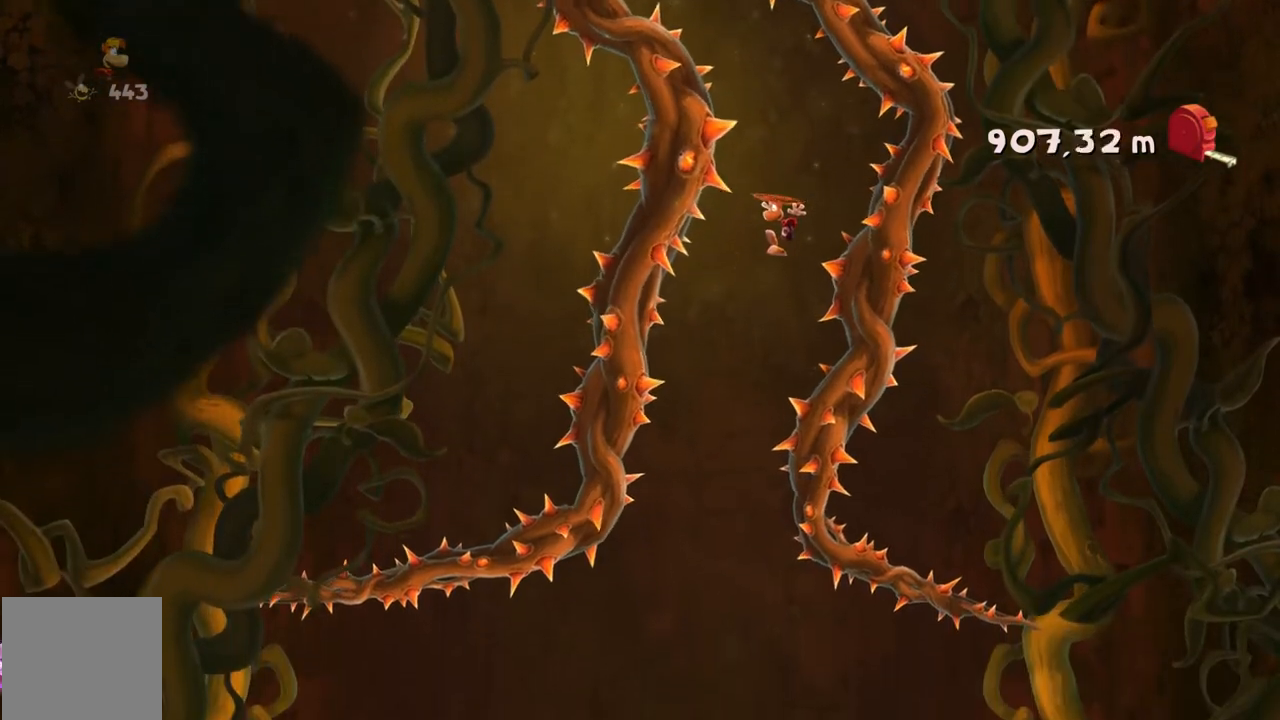
{"buttons": ["R2"], "left_stick": "center", "events": [[100, "left_stick", "center"]]}
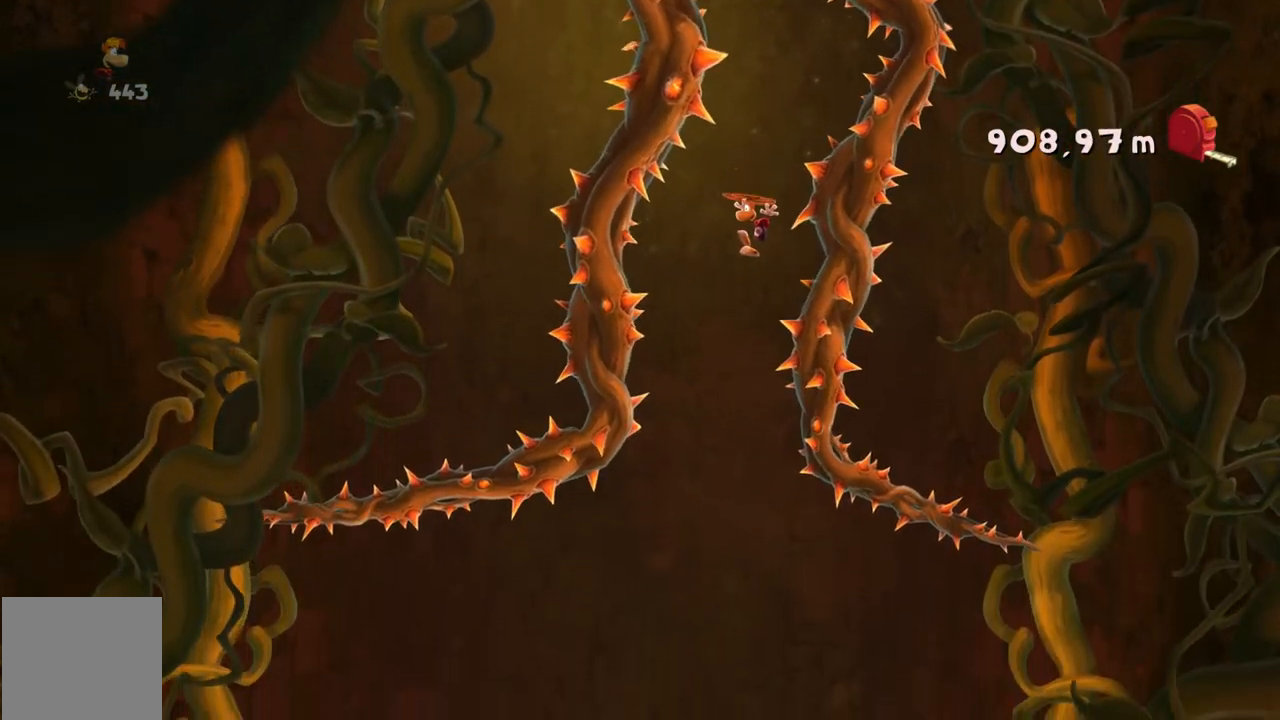
{"buttons": ["R2"], "left_stick": "right", "events": [[500, "left_stick", "right"]]}
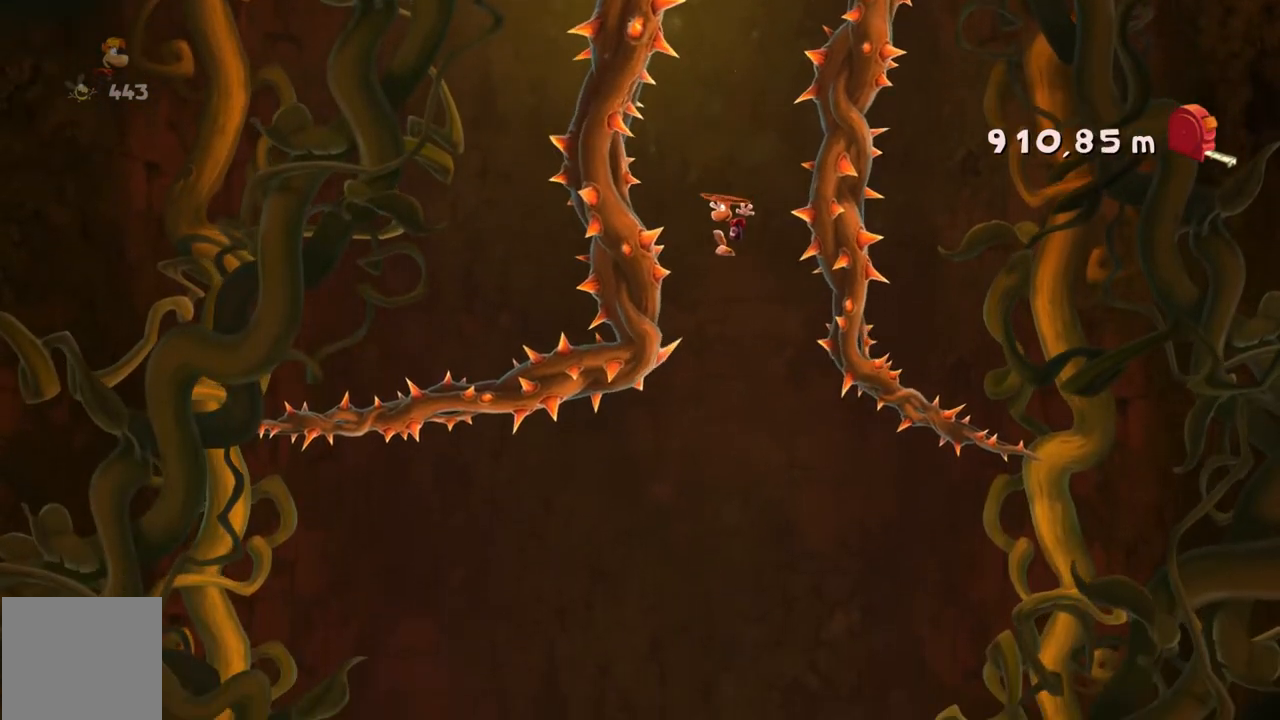
{"buttons": ["R2"], "left_stick": "center", "events": [[200, "left_stick", "center"]]}
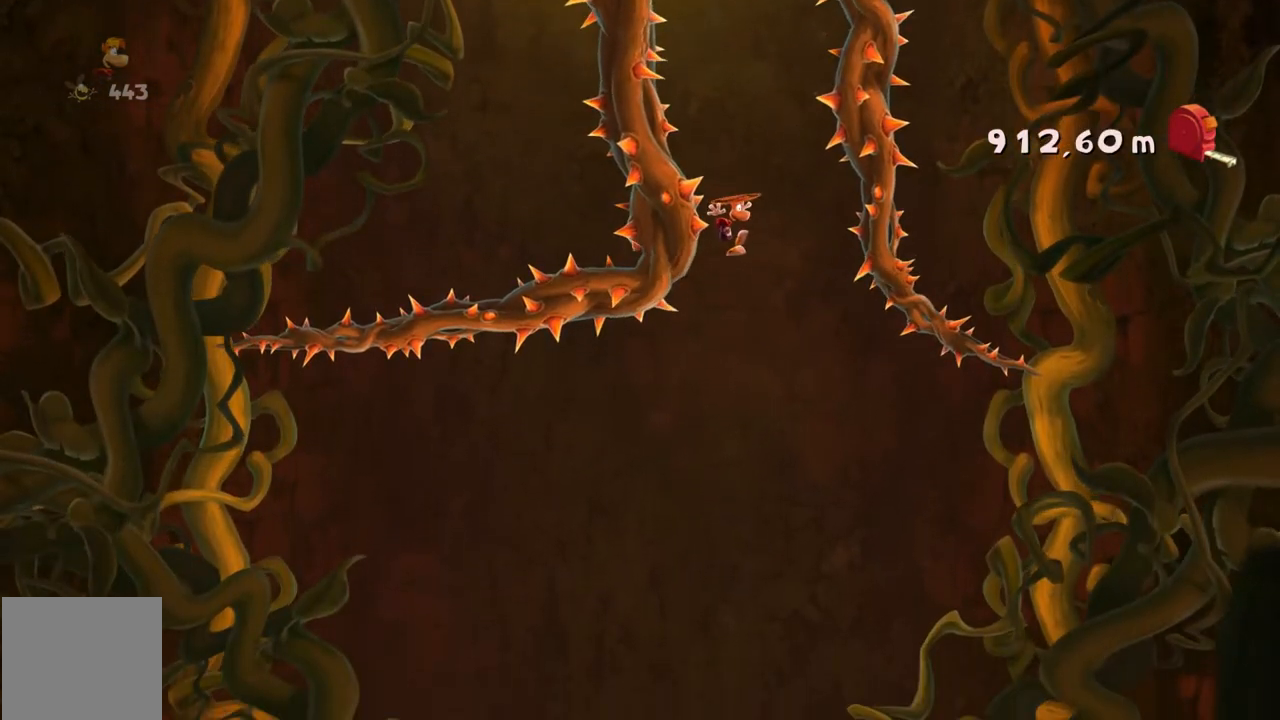
{"buttons": ["R2"], "left_stick": "center", "events": [[200, "left_stick", "left"], [400, "left_stick", "center"]]}
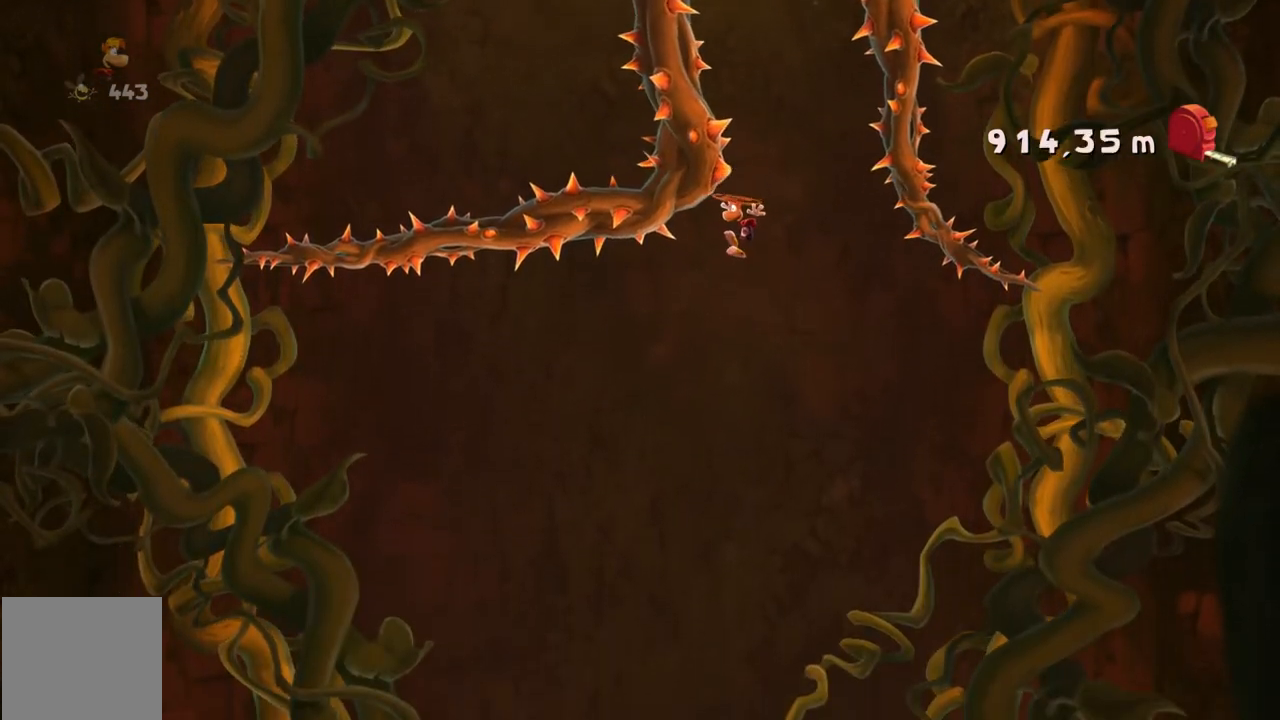
{"buttons": ["R2"], "left_stick": "left", "events": [[100, "left_stick", "left"], [234, "left_stick", "center"], [467, "left_stick", "left"]]}
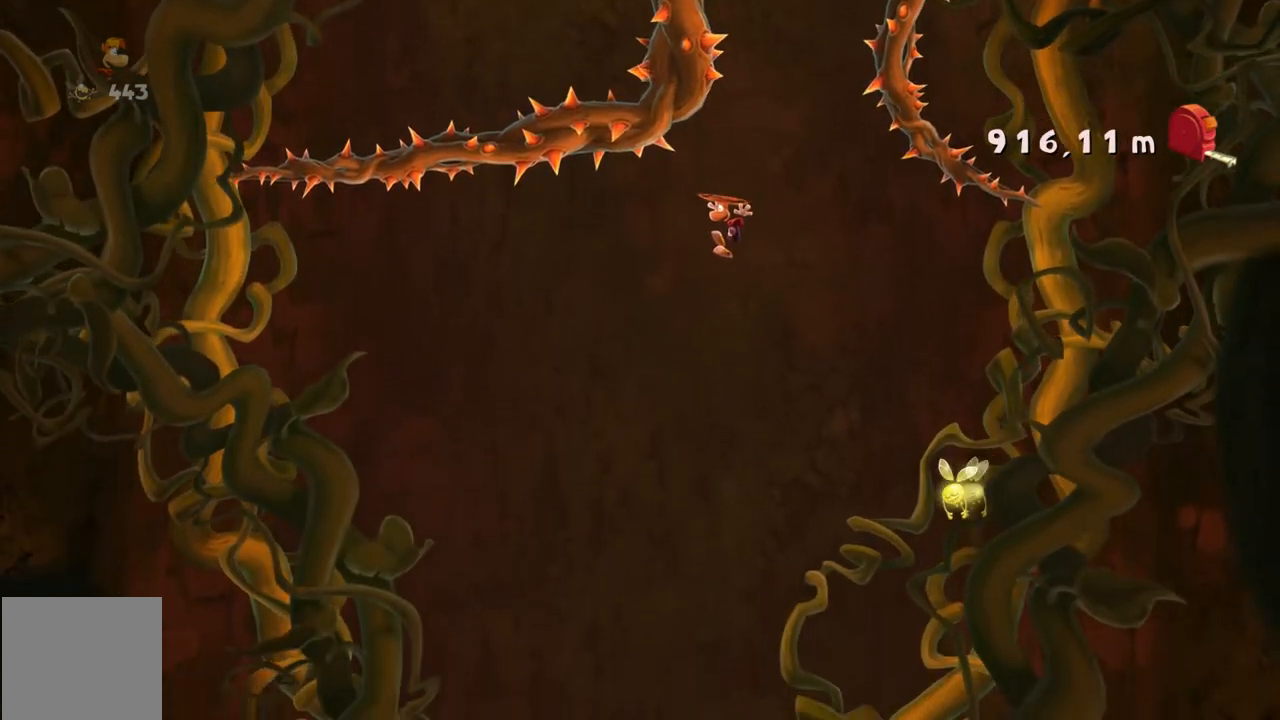
{"buttons": ["R2"], "left_stick": "center", "events": [[200, "left_stick", "center"], [300, "left_stick", "left"], [367, "left_stick", "center"]]}
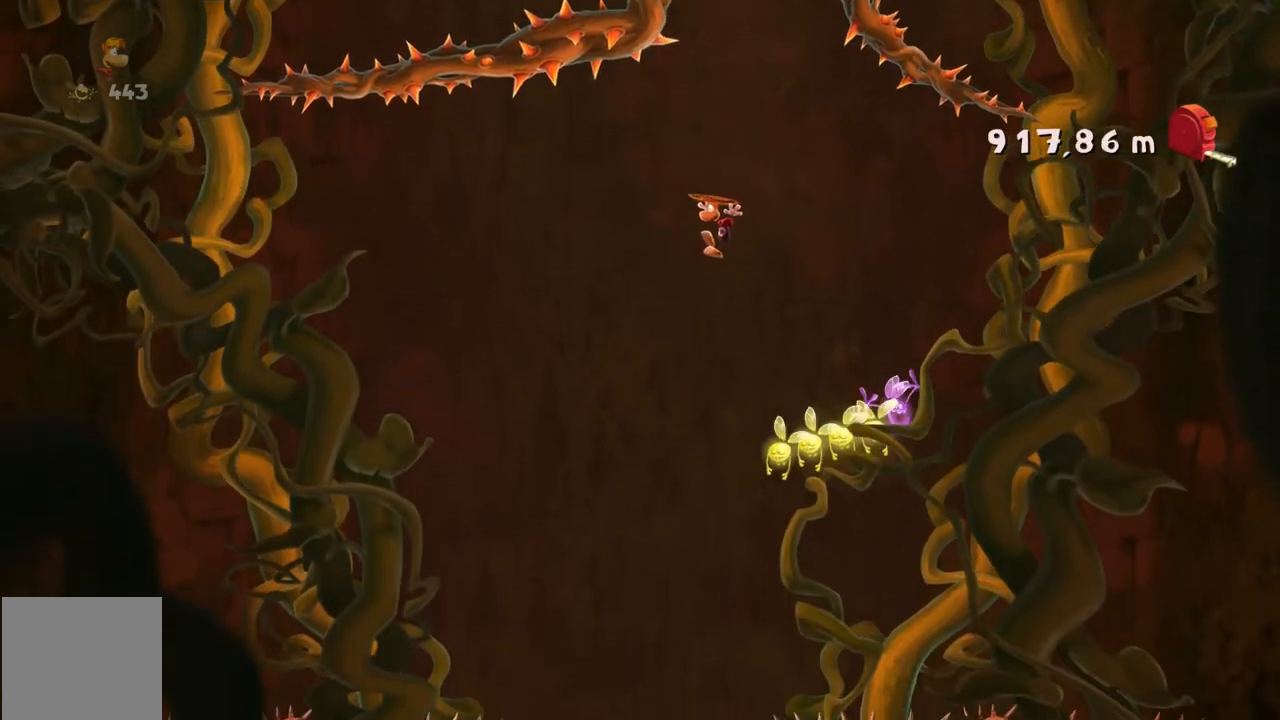
{"buttons": ["R2"], "left_stick": "center", "events": [[300, "left_stick", "left"], [400, "left_stick", "center"]]}
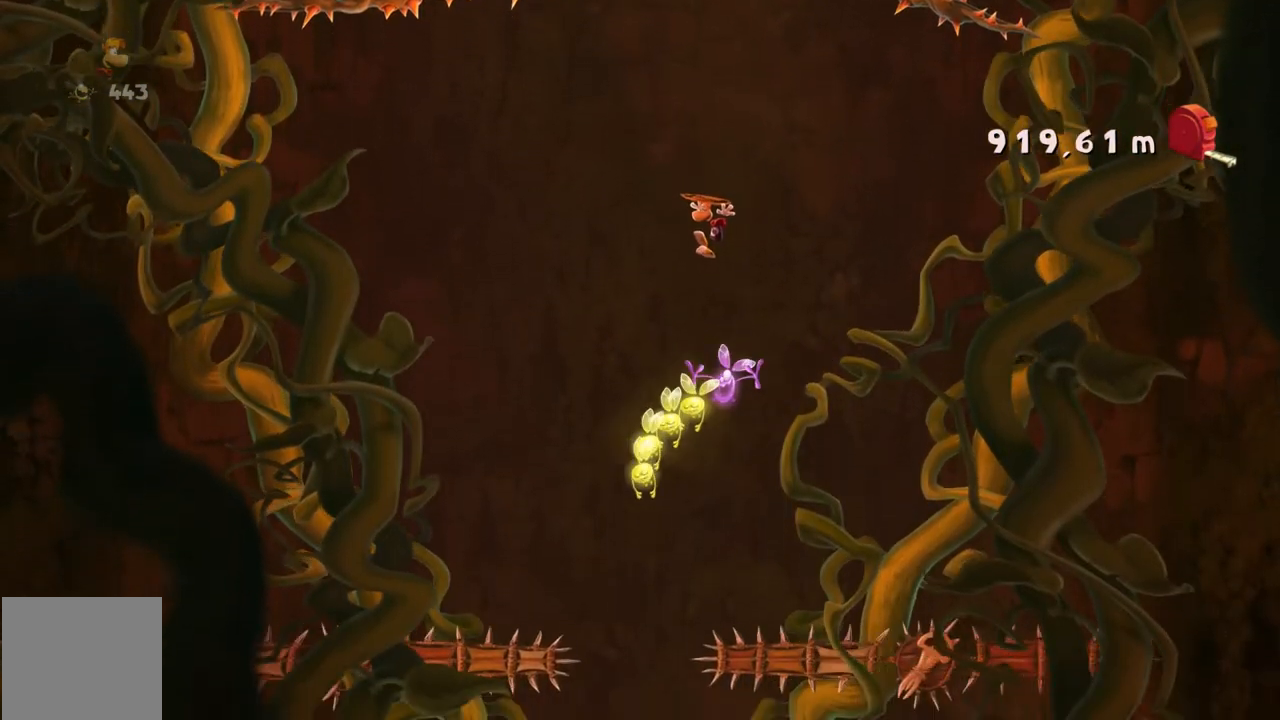
{"buttons": ["R2"], "left_stick": "left", "events": [[500, "left_stick", "left"]]}
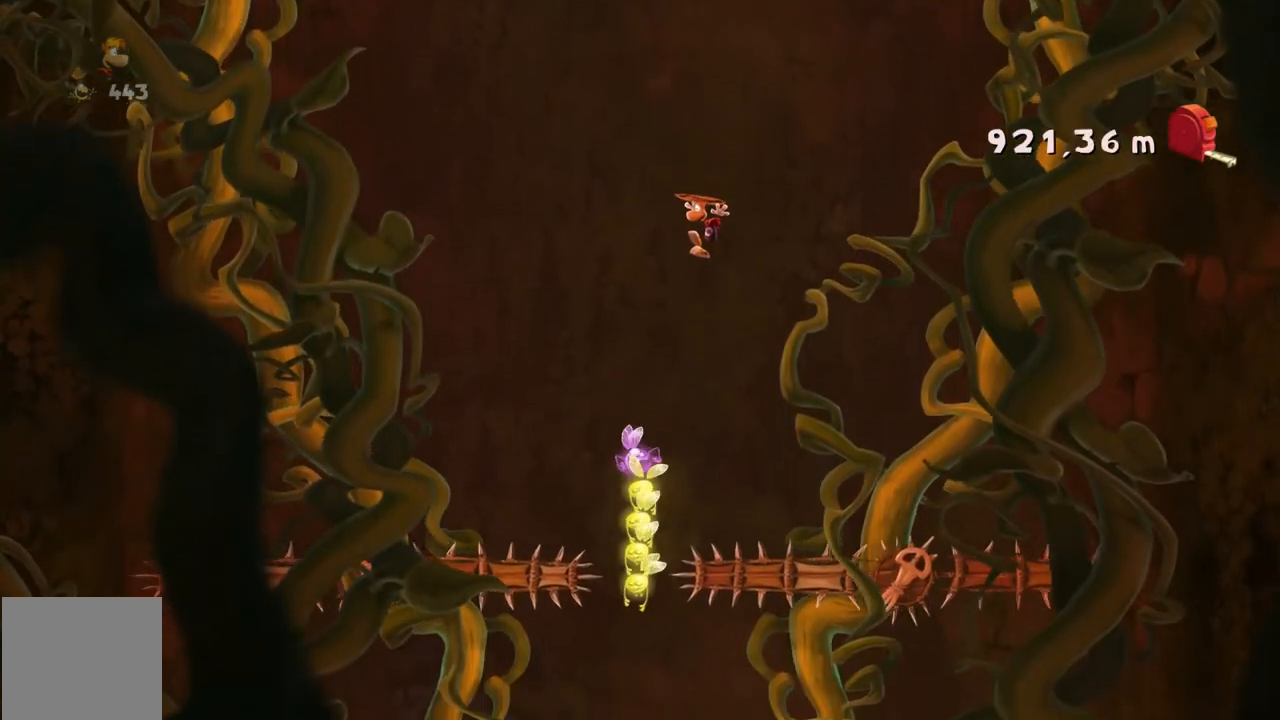
{"buttons": ["R2"], "left_stick": "center", "events": [[134, "left_stick", "center"]]}
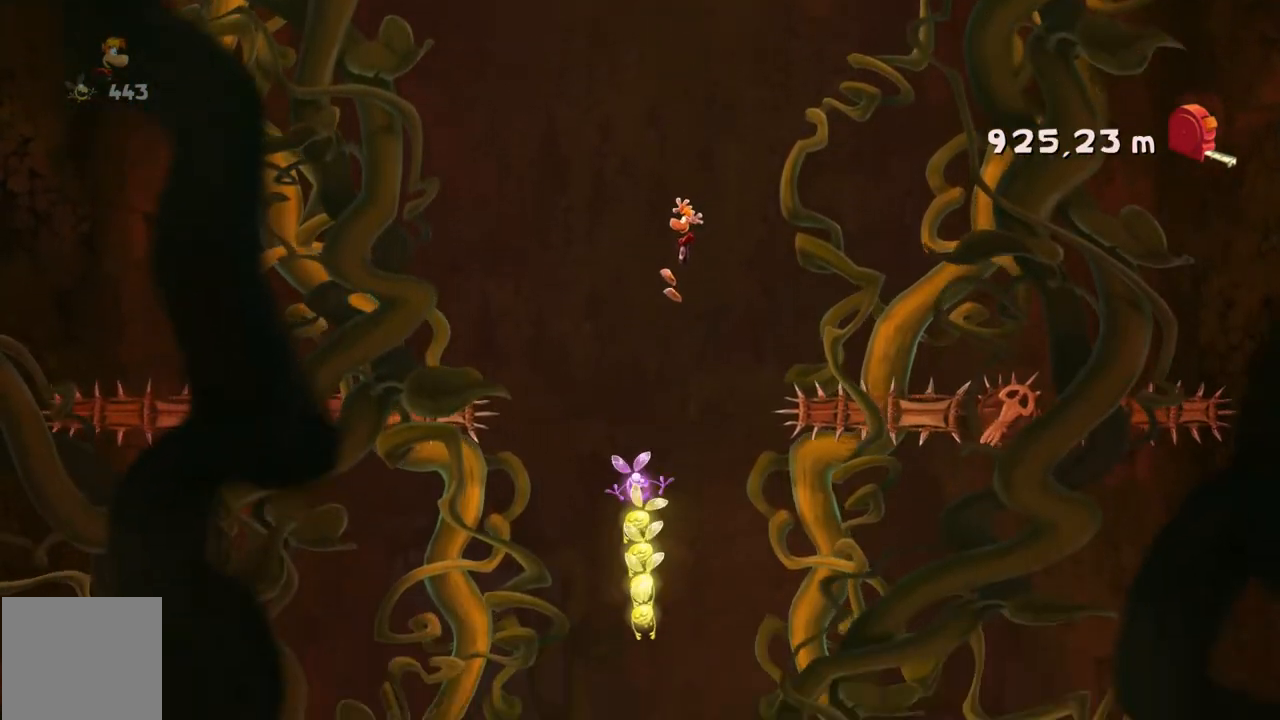
{"buttons": ["R2"], "left_stick": "center", "events": []}
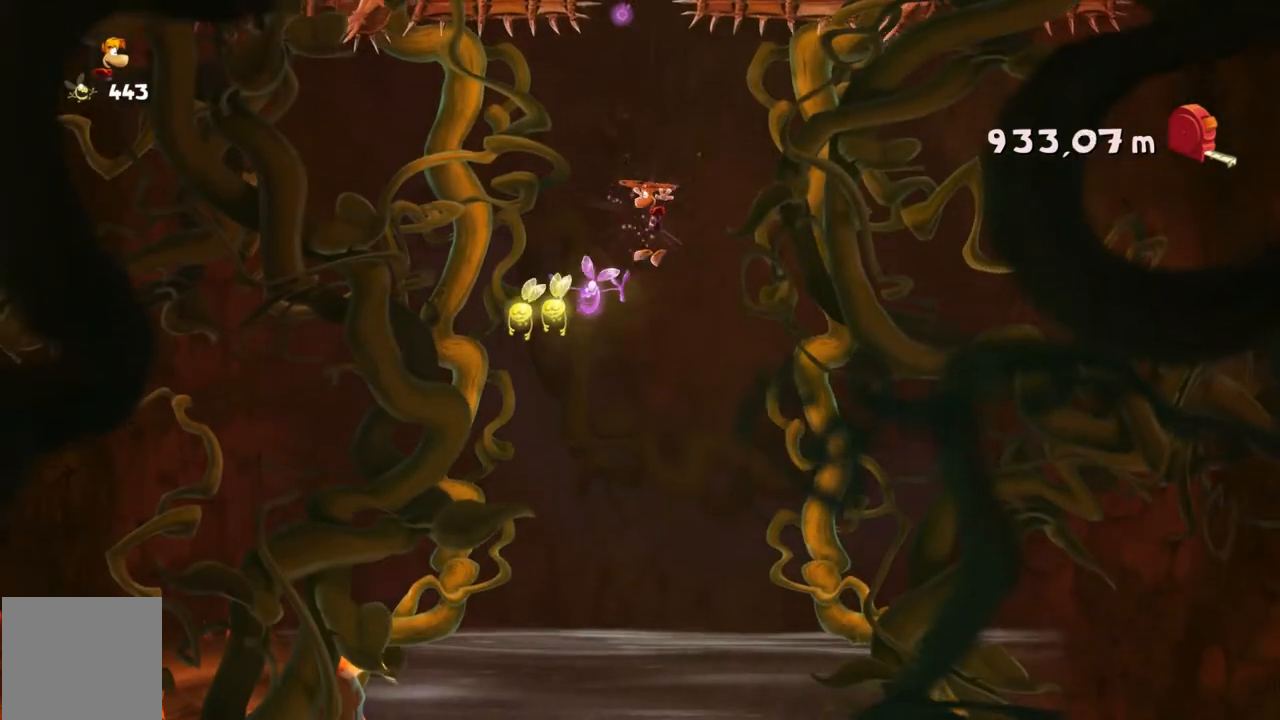
{"buttons": ["R2"], "left_stick": "center", "events": []}
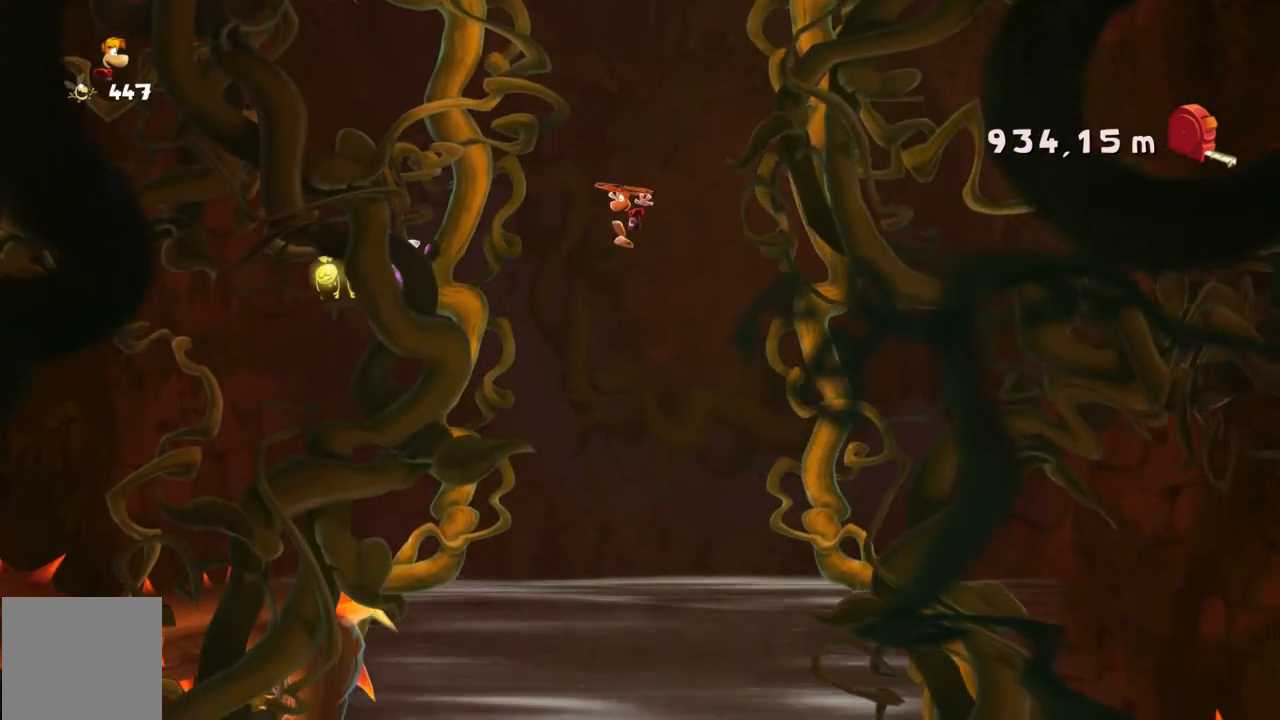
{"buttons": ["R2"], "left_stick": "center", "events": []}
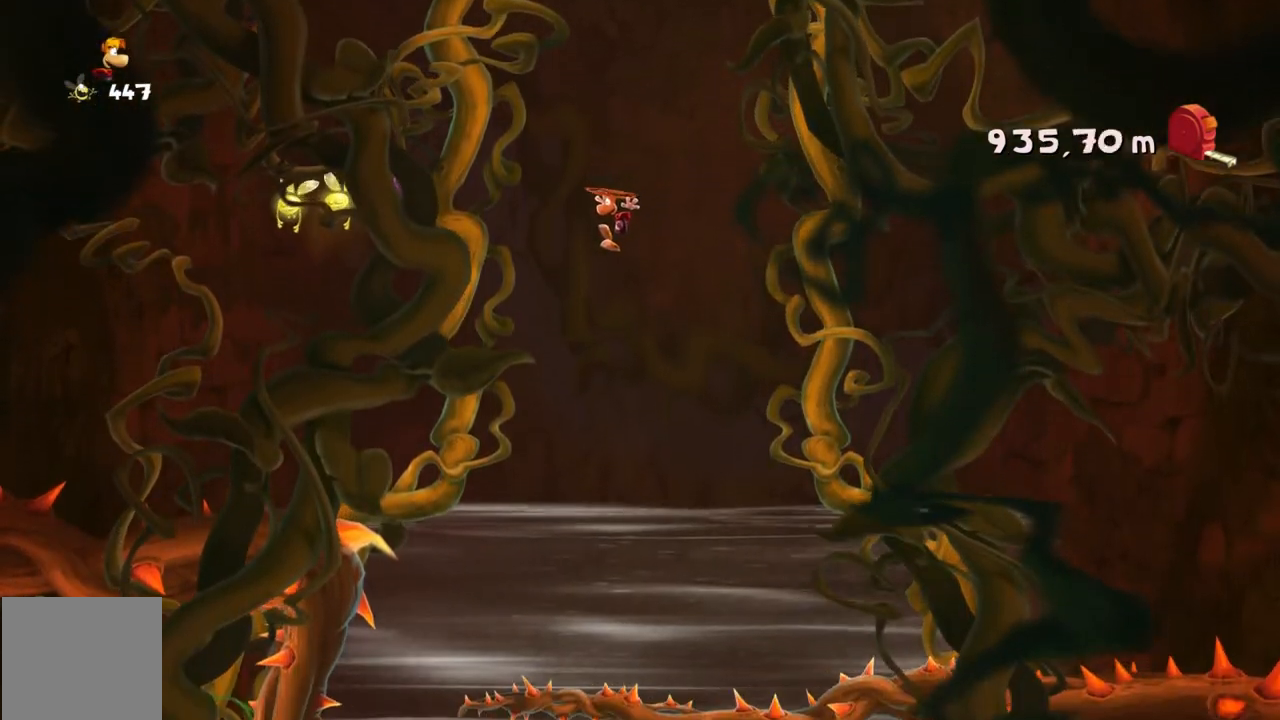
{"buttons": ["R2"], "left_stick": "center", "events": []}
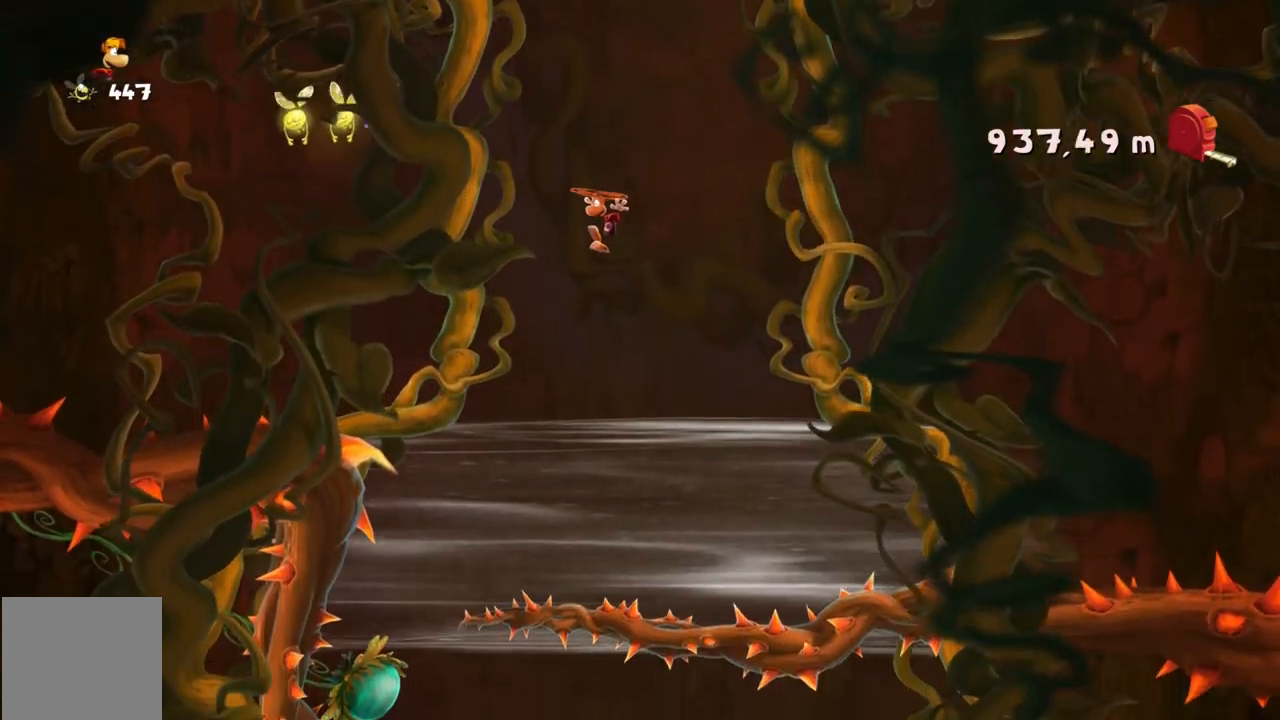
{"buttons": ["R2"], "left_stick": "left", "events": [[400, "left_stick", "left"]]}
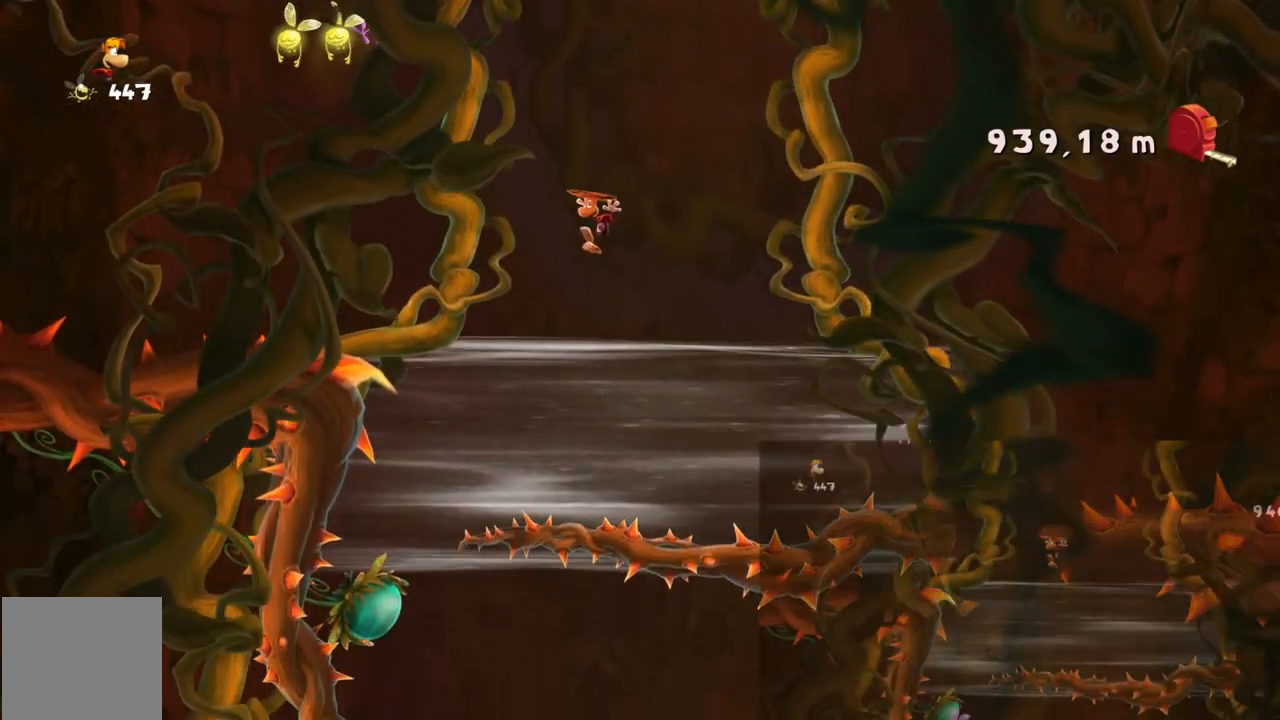
{"buttons": ["R2"], "left_stick": "left", "events": [[100, "left_stick", "center"], [400, "left_stick", "left"]]}
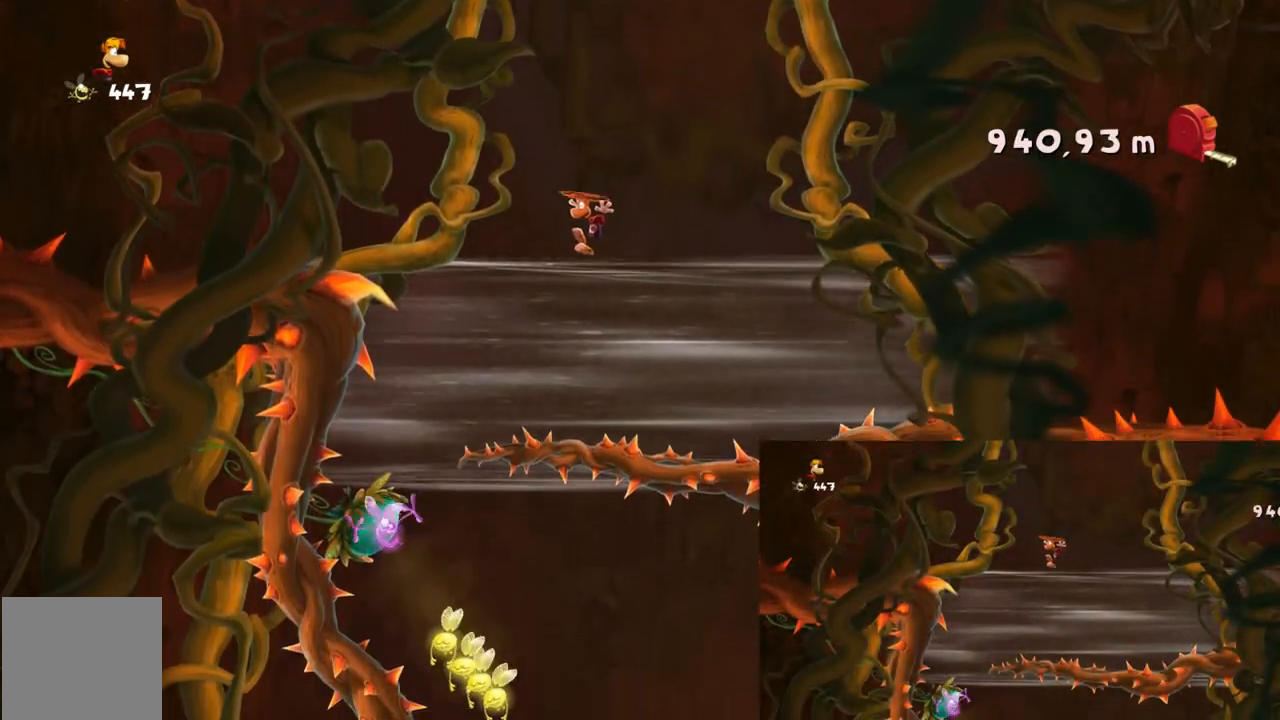
{"buttons": ["R2"], "left_stick": "center", "events": [[333, "left_stick", "center"]]}
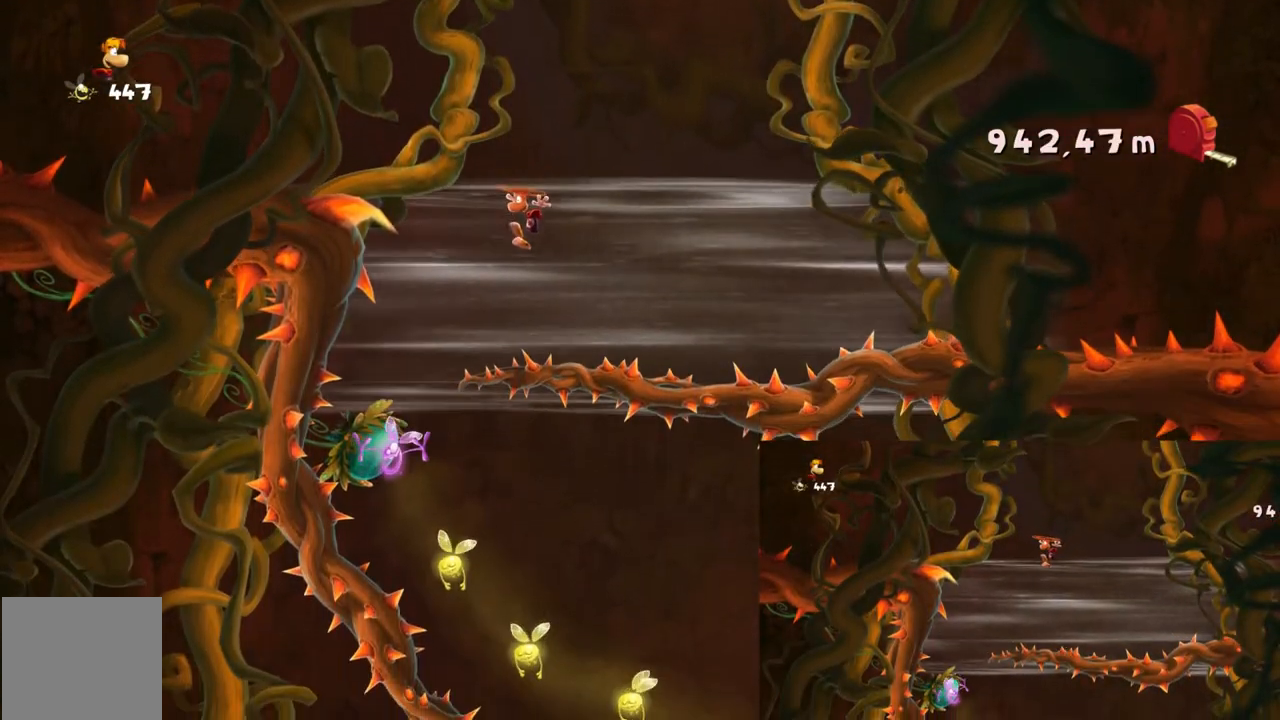
{"buttons": ["R2"], "left_stick": "right", "events": [[434, "left_stick", "right"]]}
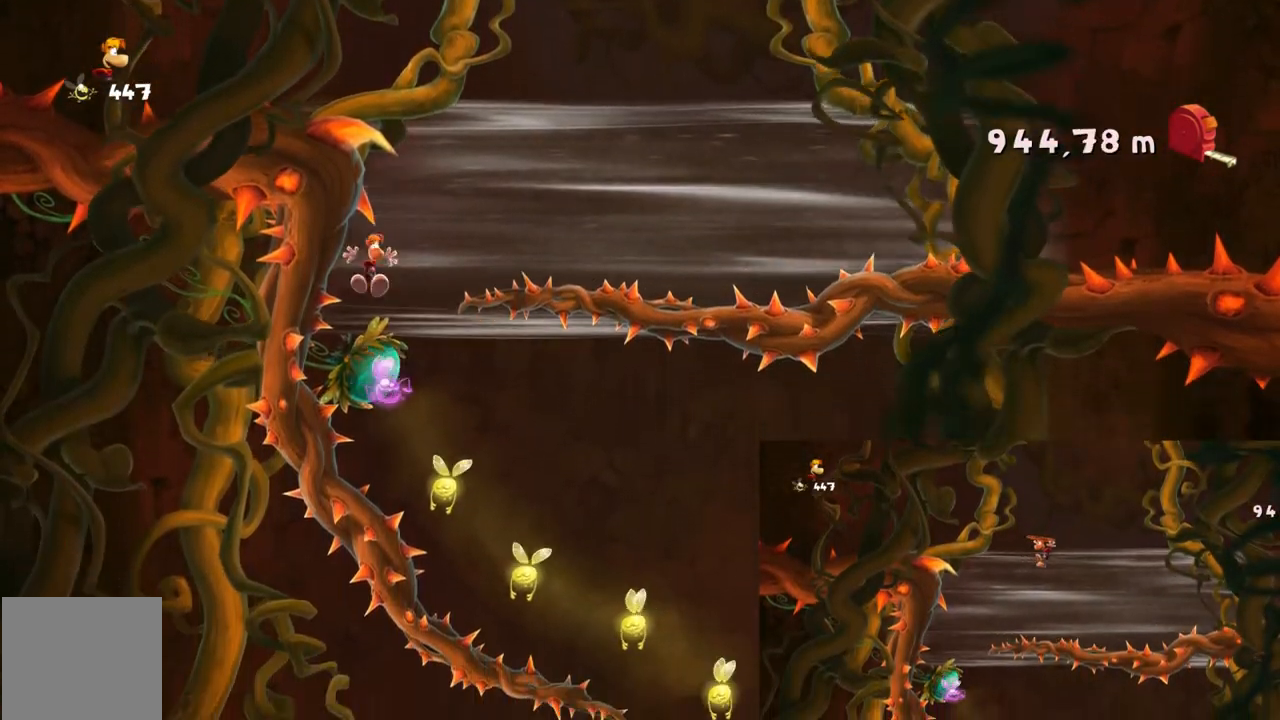
{"buttons": ["R2"], "left_stick": "left", "events": [[133, "left_stick", "center"], [433, "left_stick", "left"]]}
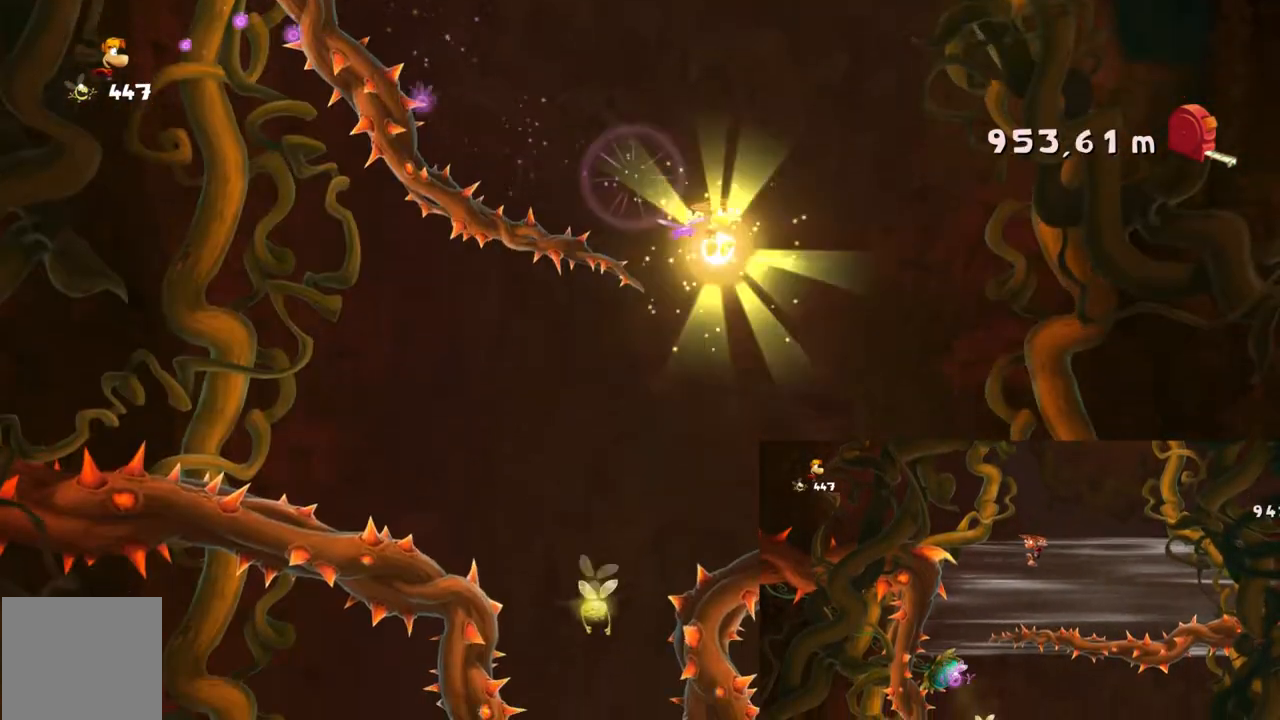
{"buttons": ["R2"], "left_stick": "left", "events": []}
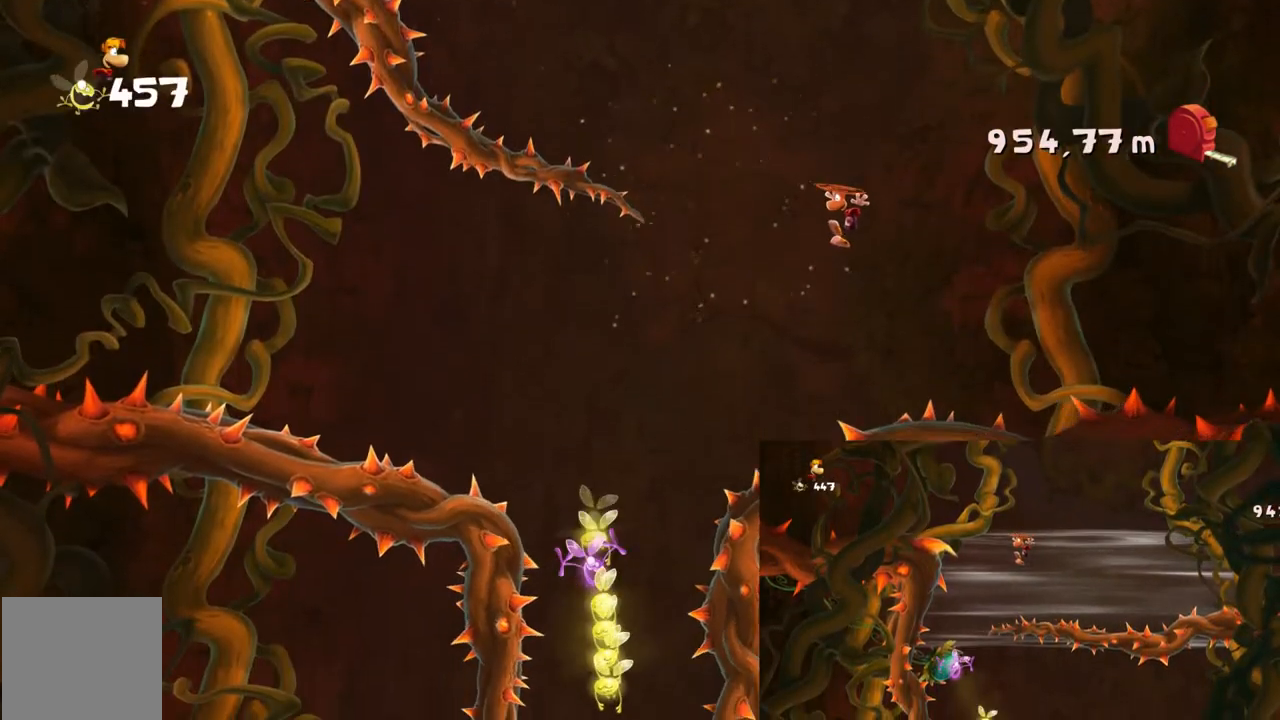
{"buttons": ["R2"], "left_stick": "left", "events": []}
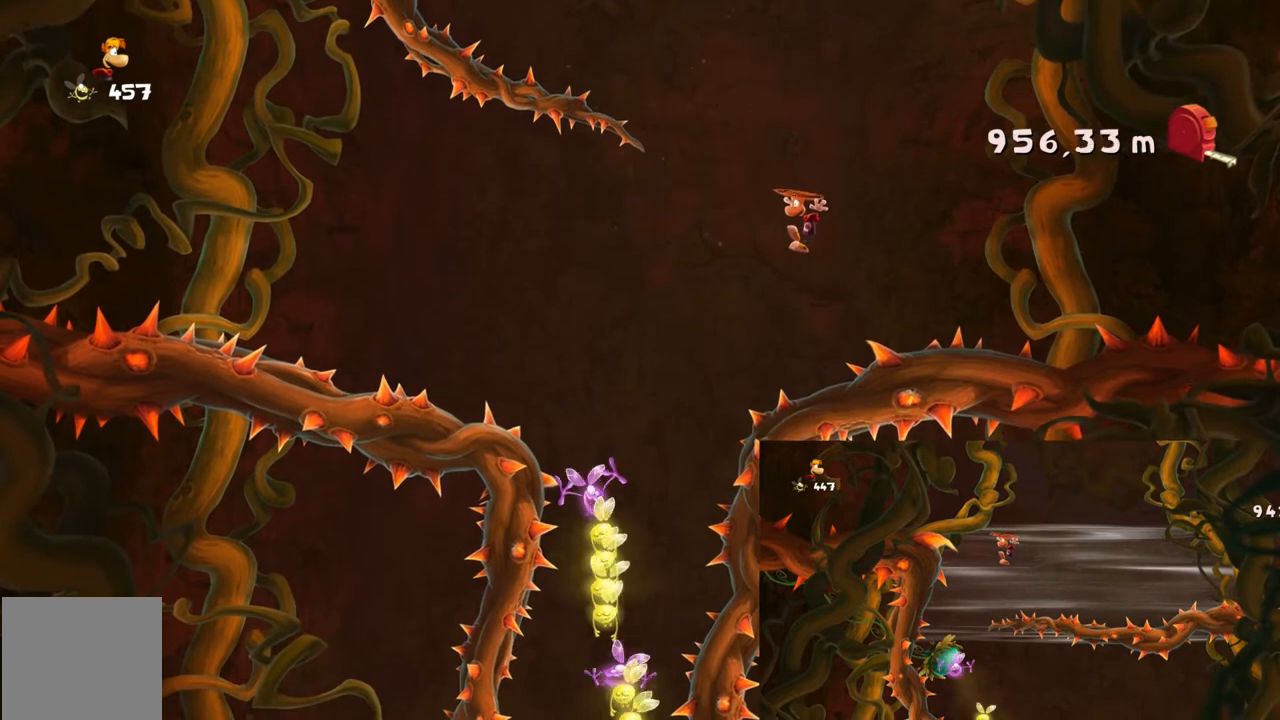
{"buttons": ["R2"], "left_stick": "center", "events": [[167, "left_stick", "center"]]}
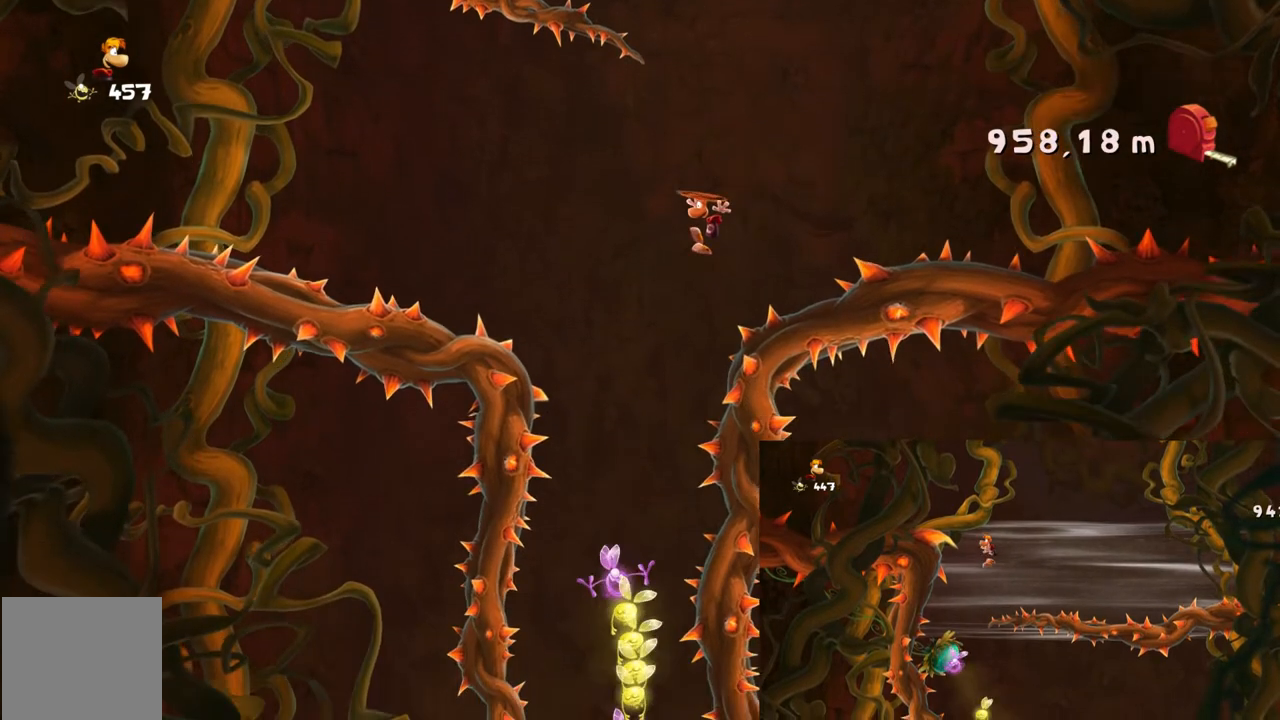
{"buttons": ["R2"], "left_stick": "right", "events": [[367, "left_stick", "right"]]}
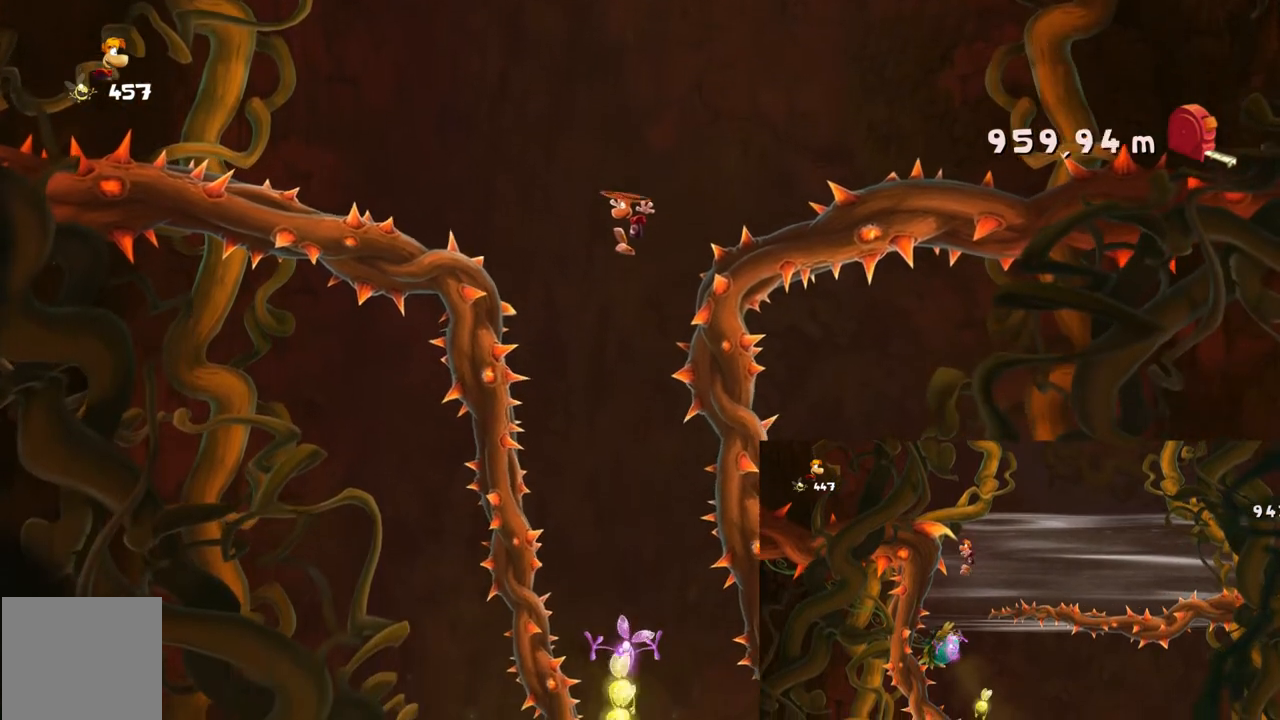
{"buttons": ["R2"], "left_stick": "center", "events": [[234, "left_stick", "center"]]}
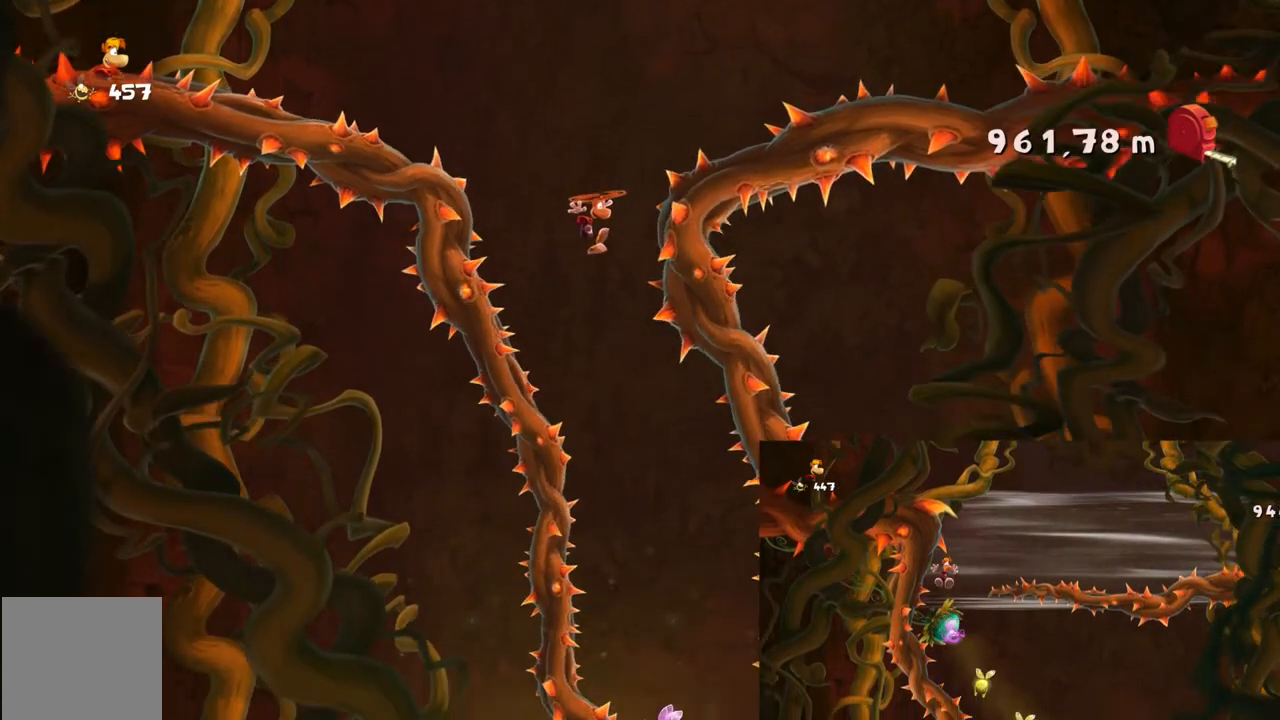
{"buttons": ["R2"], "left_stick": "right", "events": [[333, "left_stick", "right"]]}
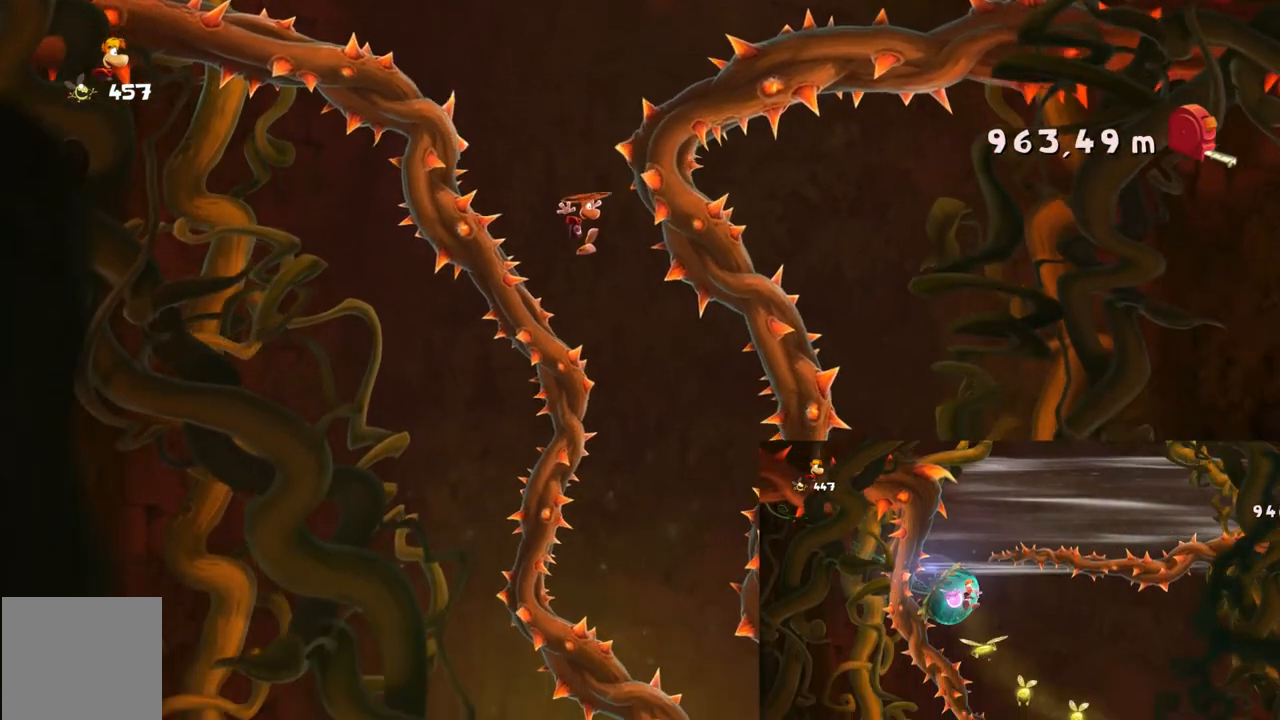
{"buttons": ["R2"], "left_stick": "center", "events": [[334, "left_stick", "center"]]}
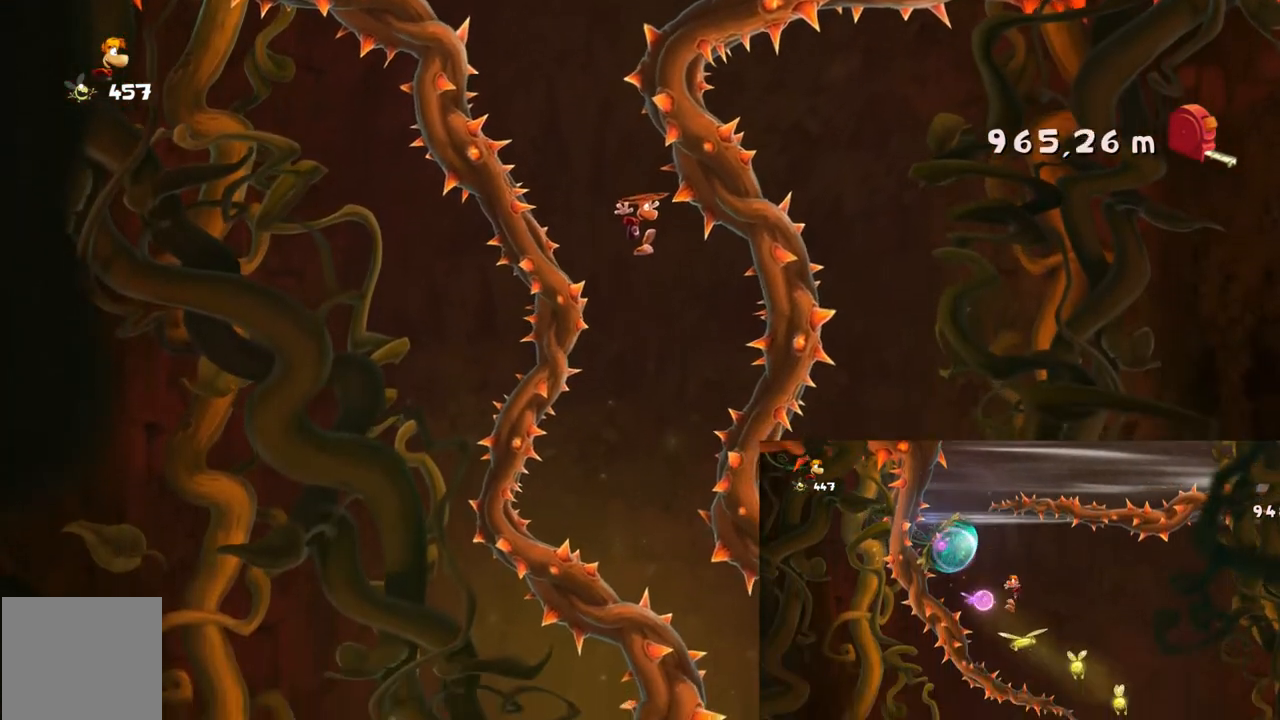
{"buttons": ["R2"], "left_stick": "center", "events": [[33, "left_stick", "left"], [433, "left_stick", "center"]]}
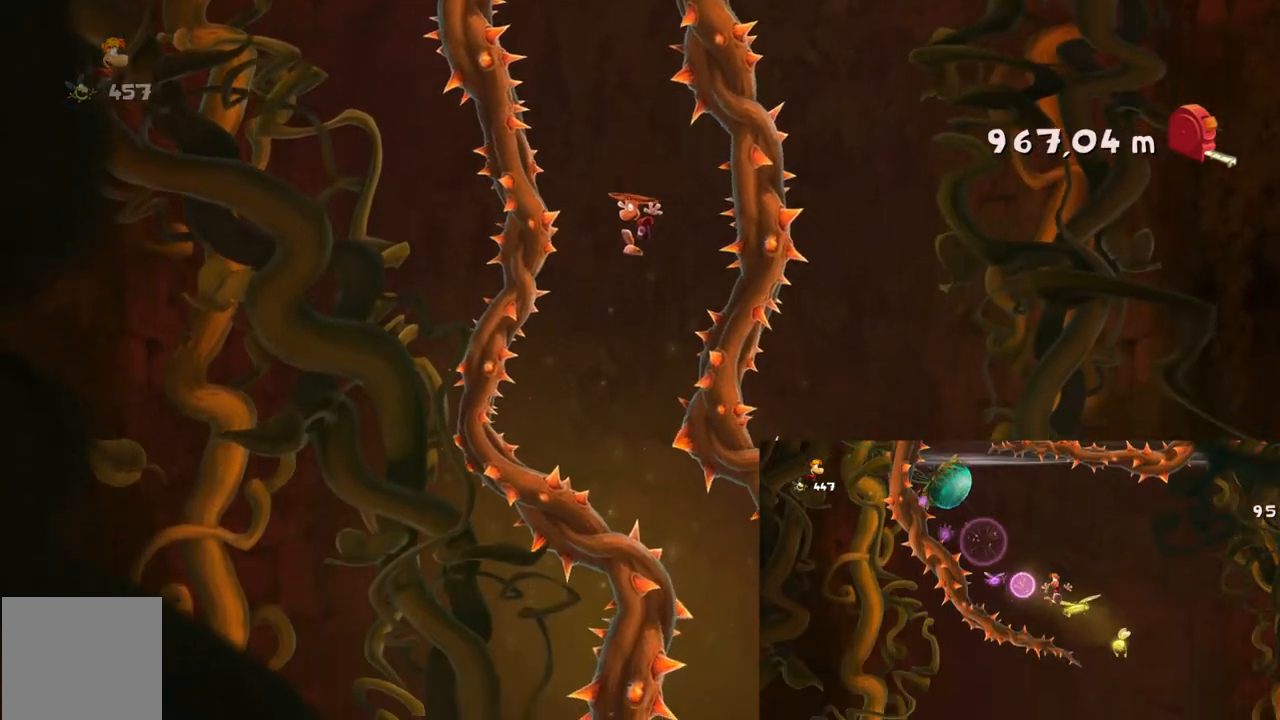
{"buttons": ["R2"], "left_stick": "right", "events": [[367, "left_stick", "right"]]}
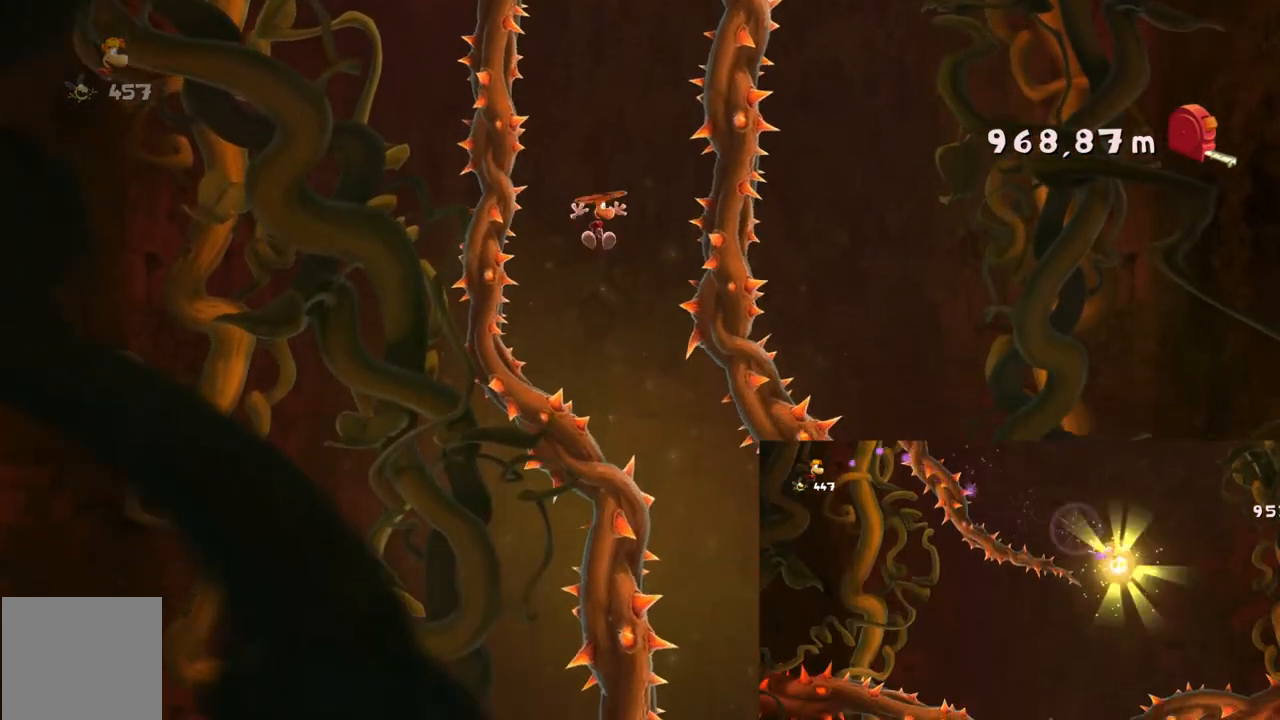
{"buttons": ["R2"], "left_stick": "right", "events": [[200, "left_stick", "center"], [400, "left_stick", "right"]]}